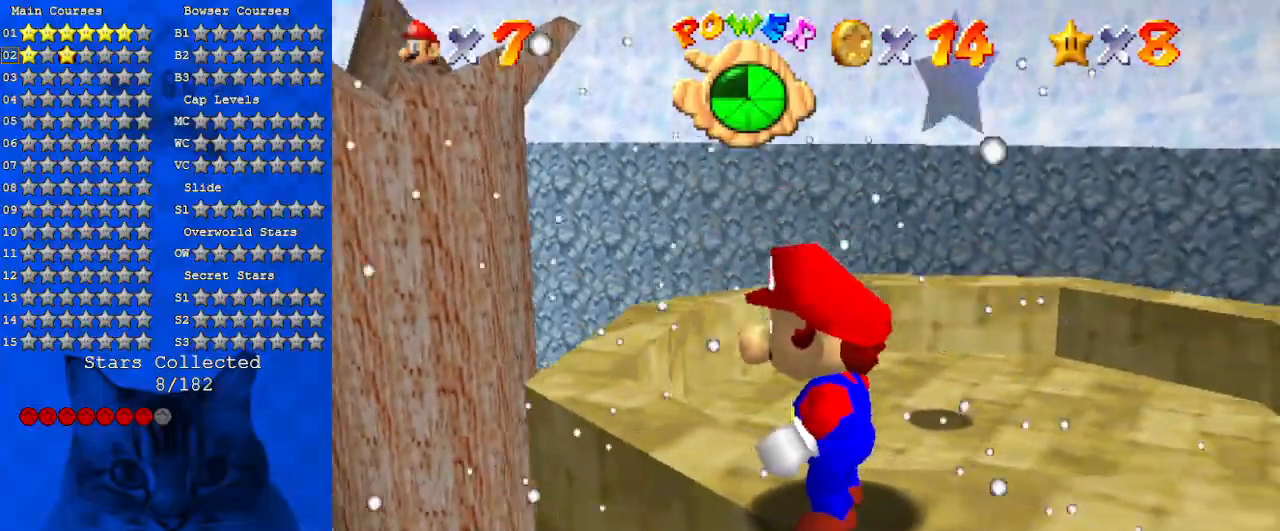
Gameplay with keyboard; each line is a JSON object with the keys held at the frame after it. "events" lists presses ("down") and releases ("up") of "a", "c", "ctrl", "d", "down", "left", "return", "right", "s", "shift", "up", "w", "x" and "y" between this image and that frame as [ms after this image, input, new state], when the widget could be followed in between. No other keys are recorded. Mouse input is not recorded.
{"keys": ["left", "s", "up"], "events": [[33, "a", "up"], [33, "s", "up"], [133, "a", "down"], [133, "s", "down"], [133, "up", "down"], [266, "a", "up"], [266, "s", "up"], [333, "left", "down"], [366, "a", "down"], [366, "s", "down"], [500, "a", "up"]]}
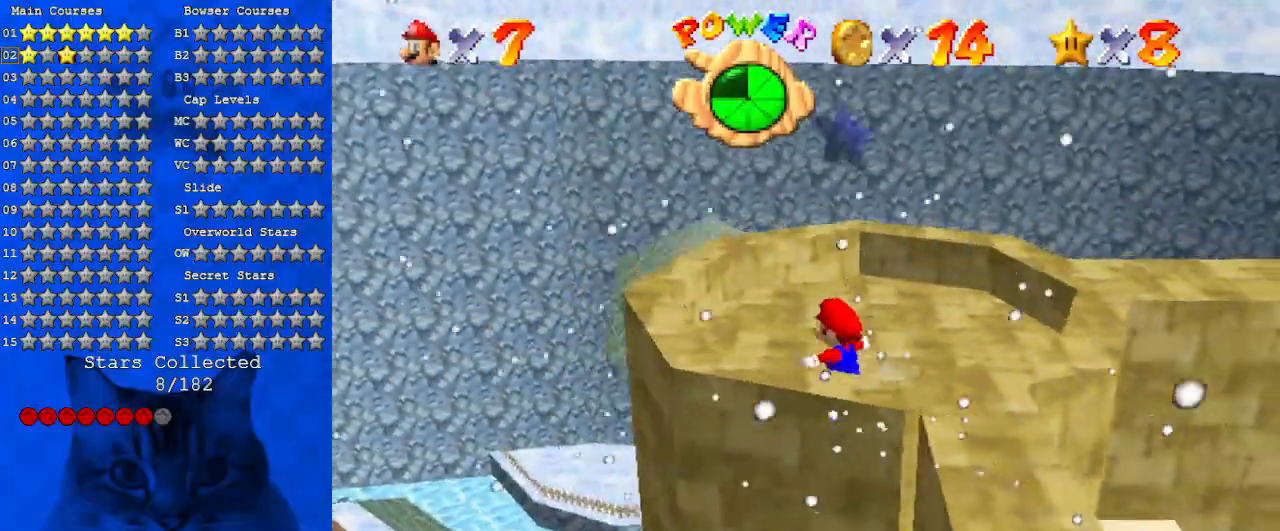
{"keys": ["a"], "events": [[66, "s", "up"], [133, "a", "down"], [133, "s", "down"], [200, "up", "up"], [300, "a", "up"], [300, "s", "up"], [333, "left", "up"], [366, "a", "down"]]}
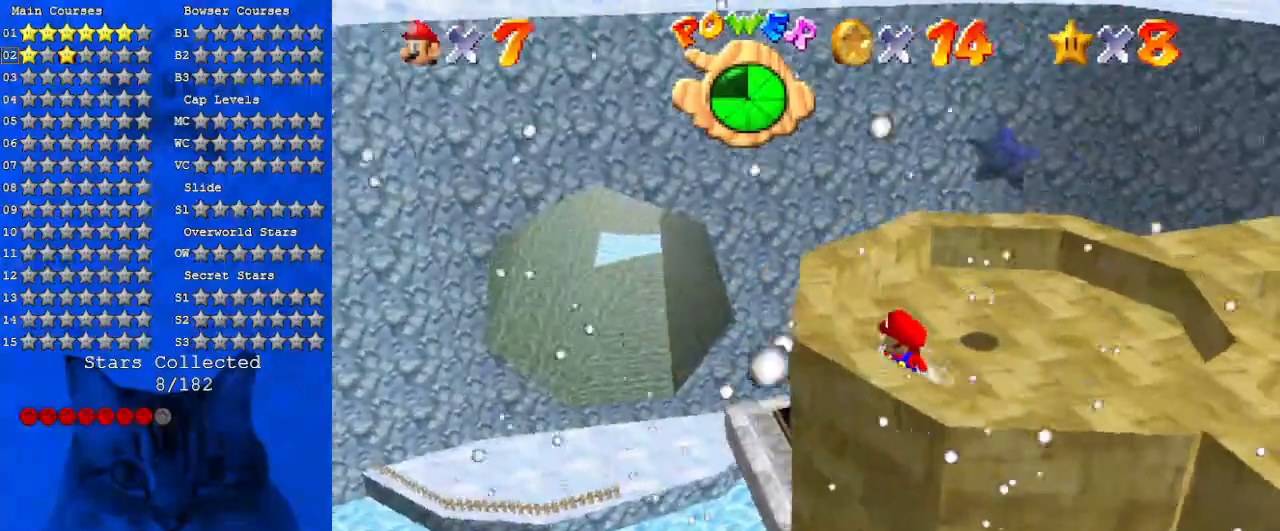
{"keys": ["left"], "events": [[33, "a", "up"], [33, "up", "down"], [66, "left", "down"], [100, "a", "down"], [266, "a", "up"], [333, "a", "down"], [400, "up", "up"], [500, "a", "up"]]}
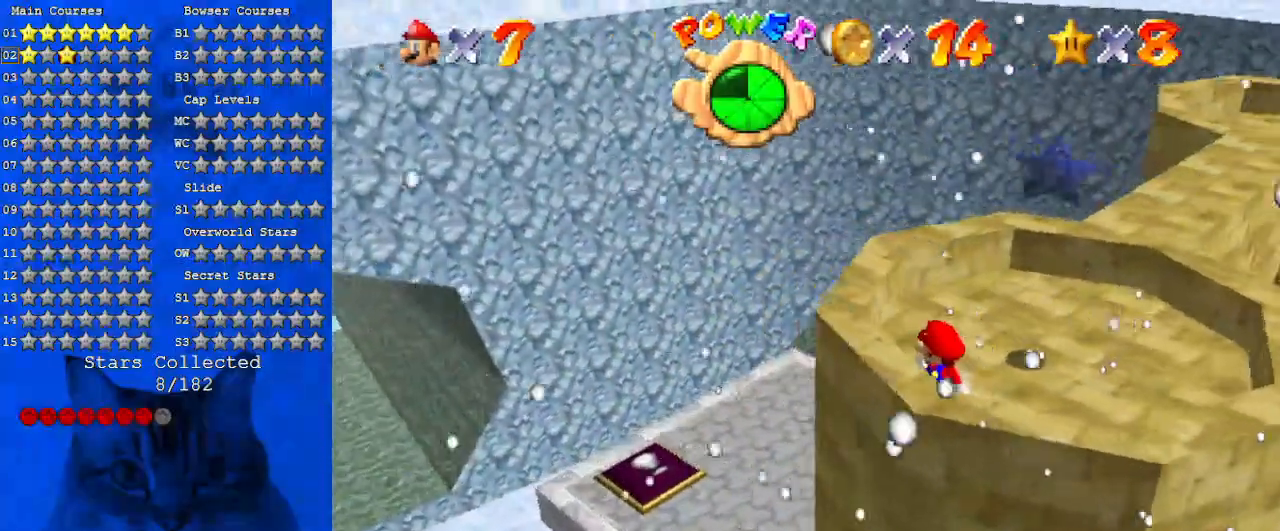
{"keys": ["a", "left", "up"], "events": [[33, "left", "up"], [133, "a", "down"], [300, "a", "up"], [300, "left", "down"], [400, "up", "down"], [466, "a", "down"]]}
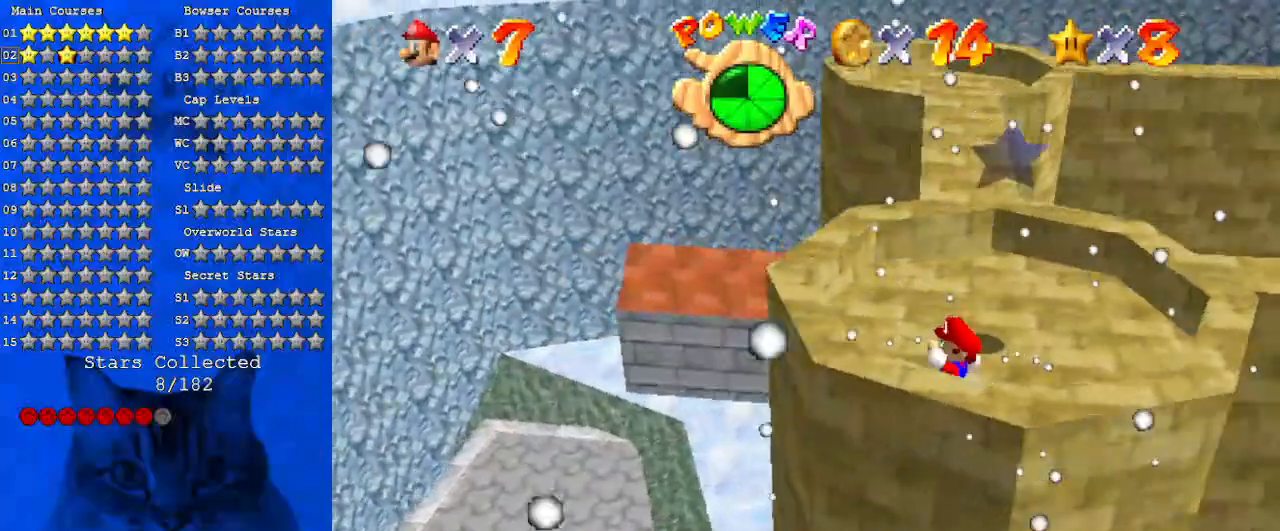
{"keys": ["left", "up"], "events": [[133, "a", "up"]]}
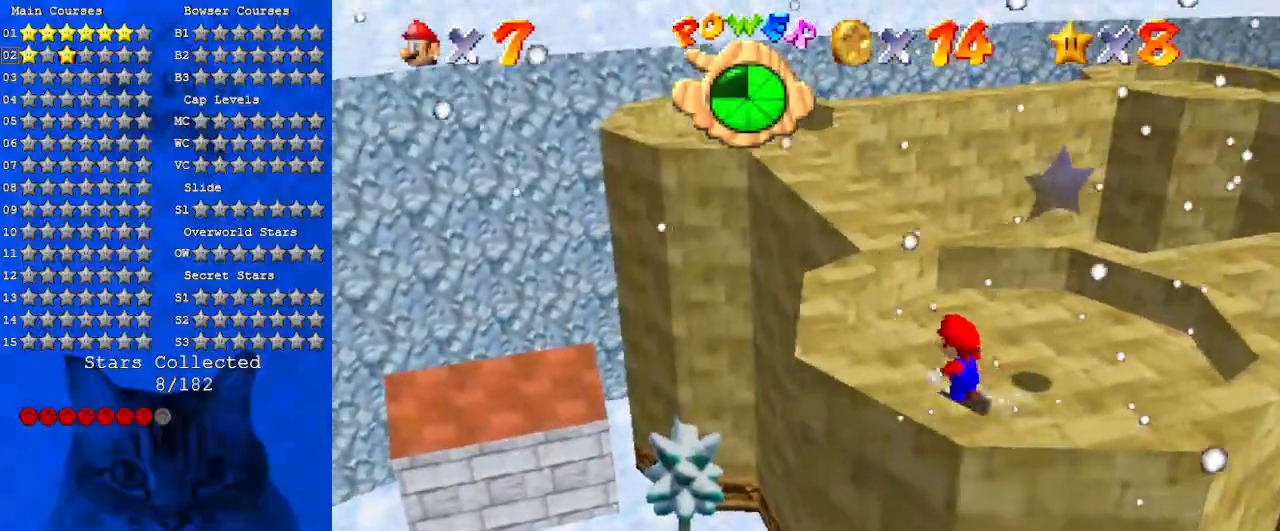
{"keys": [], "events": [[66, "left", "up"], [66, "up", "up"], [200, "d", "down"], [433, "d", "up"]]}
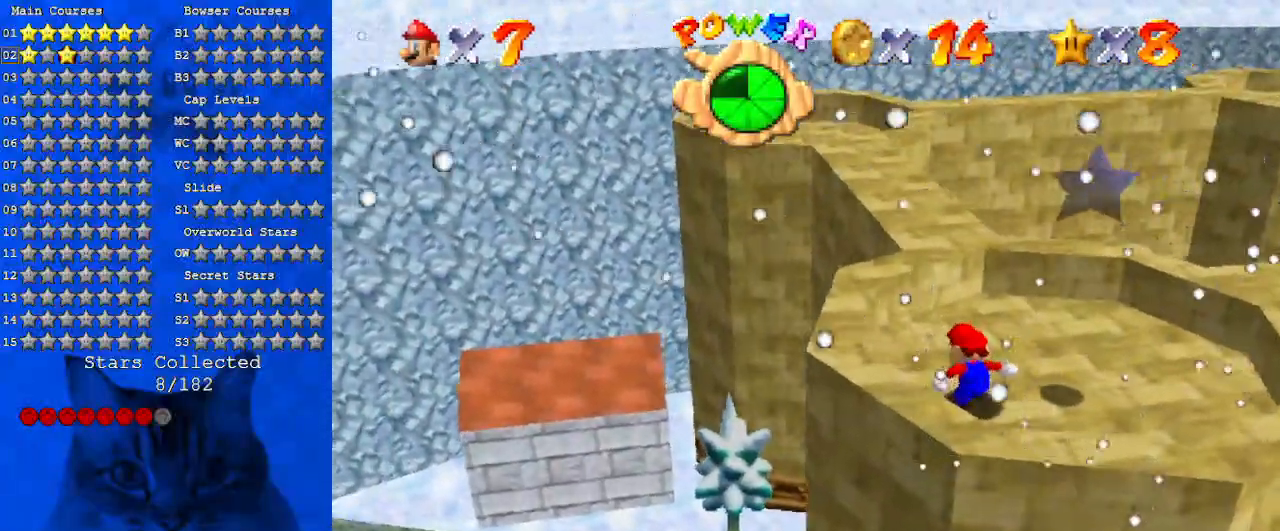
{"keys": [], "events": []}
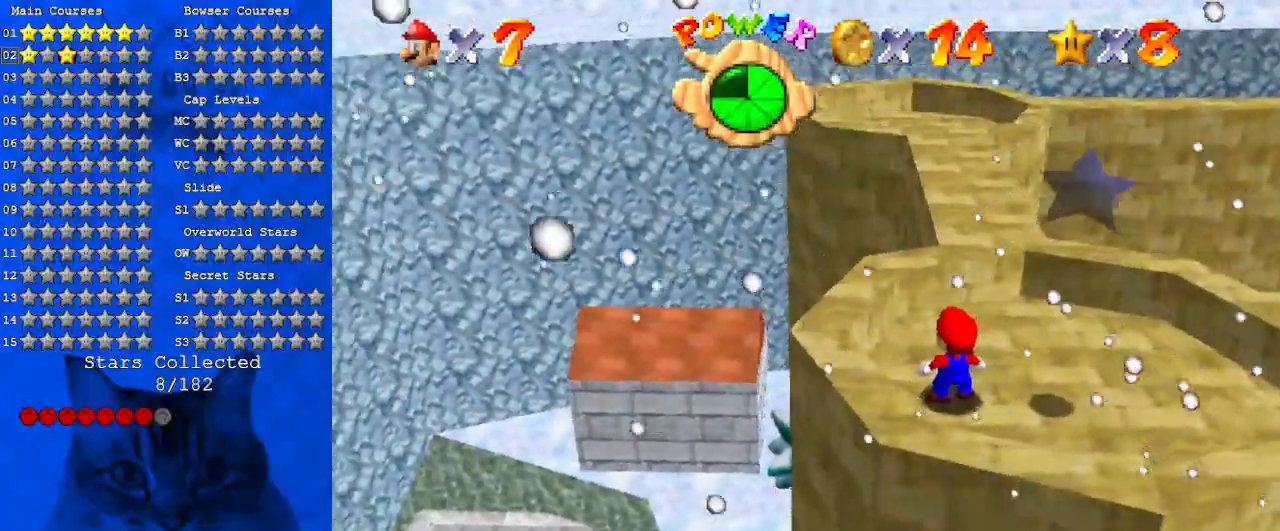
{"keys": ["right"], "events": [[266, "d", "down"], [266, "right", "down"], [466, "d", "up"]]}
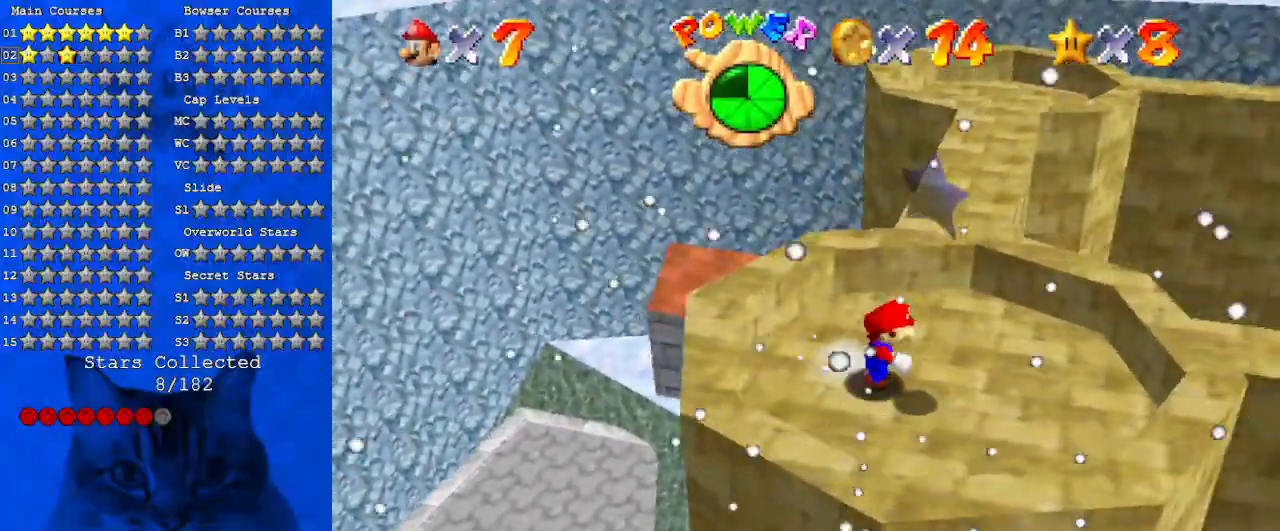
{"keys": ["up"], "events": [[200, "up", "down"], [433, "right", "up"]]}
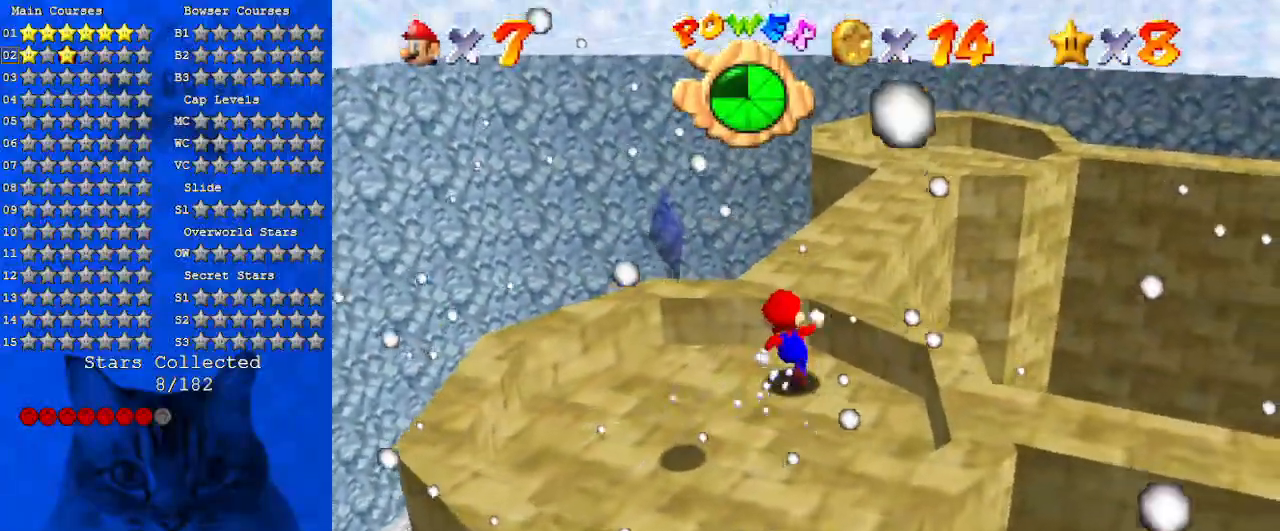
{"keys": ["a", "left", "up"], "events": [[166, "right", "down"], [200, "shift", "down"], [300, "right", "up"], [400, "shift", "up"], [500, "a", "down"], [500, "left", "down"]]}
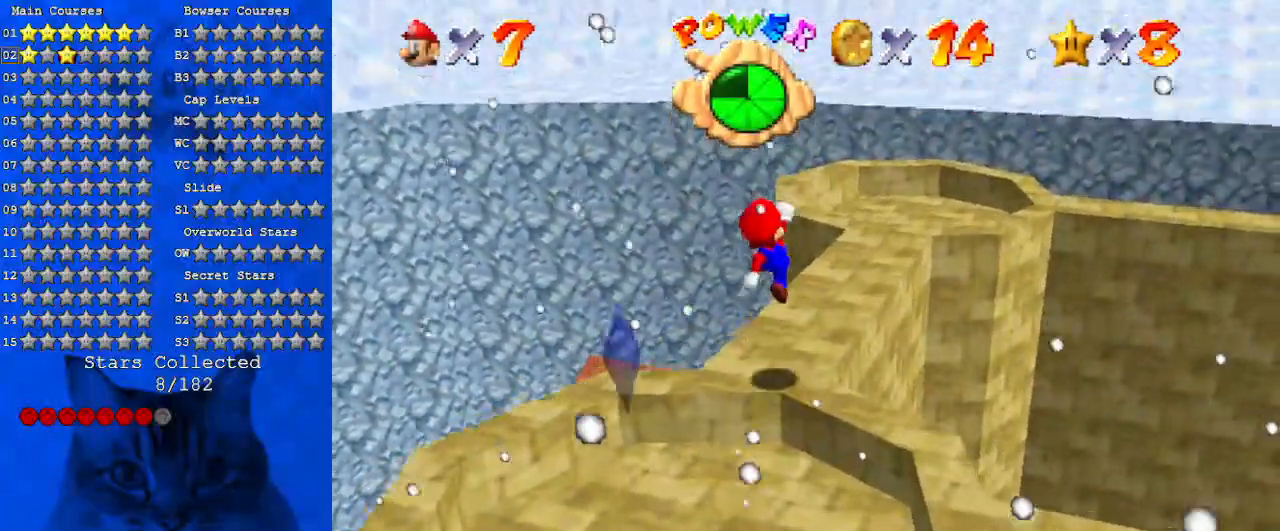
{"keys": ["a", "right", "up"], "events": [[133, "a", "up"], [233, "a", "down"], [233, "left", "up"], [366, "a", "up"], [466, "a", "down"], [500, "right", "down"]]}
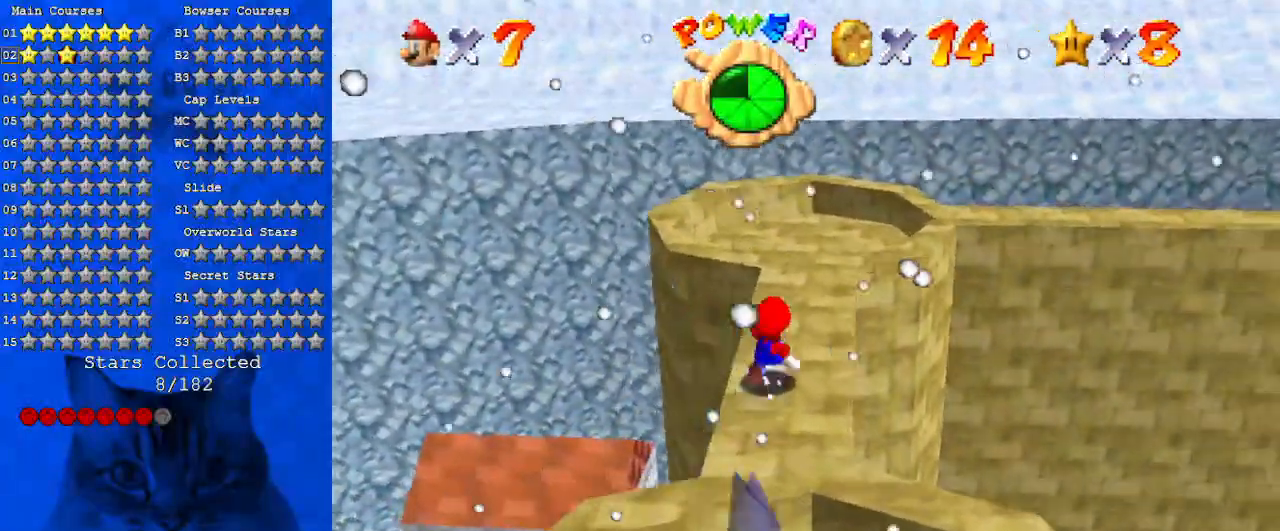
{"keys": ["a", "up"], "events": [[100, "a", "up"], [100, "right", "up"], [200, "a", "down"], [266, "left", "down"], [366, "a", "up"], [466, "a", "down"], [466, "left", "up"]]}
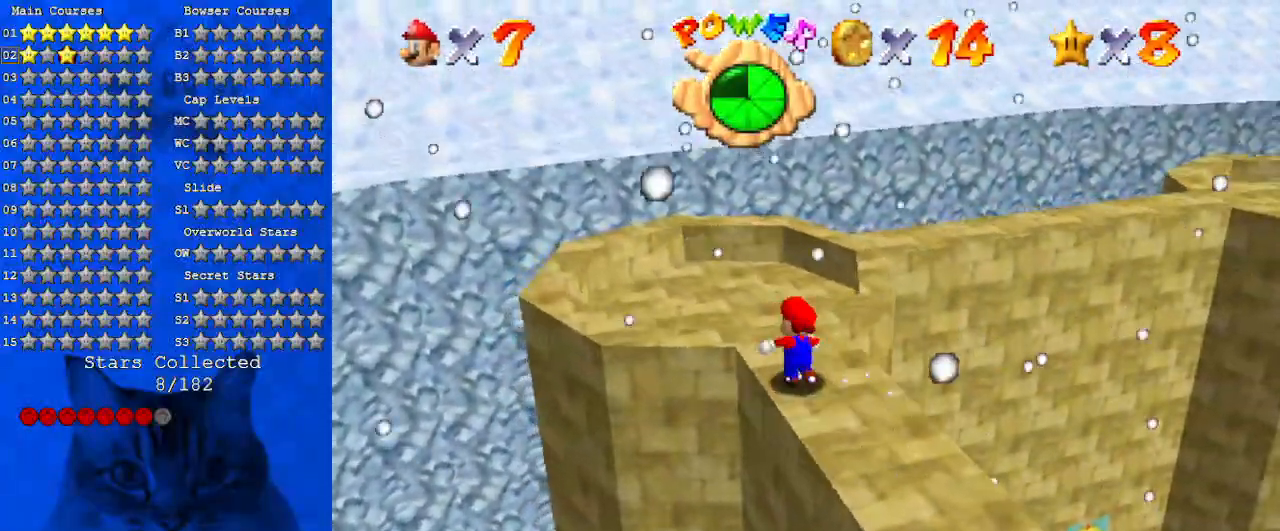
{"keys": ["a", "left", "up"], "events": [[100, "a", "up"], [100, "left", "down"], [200, "a", "down"], [400, "a", "up"], [500, "a", "down"]]}
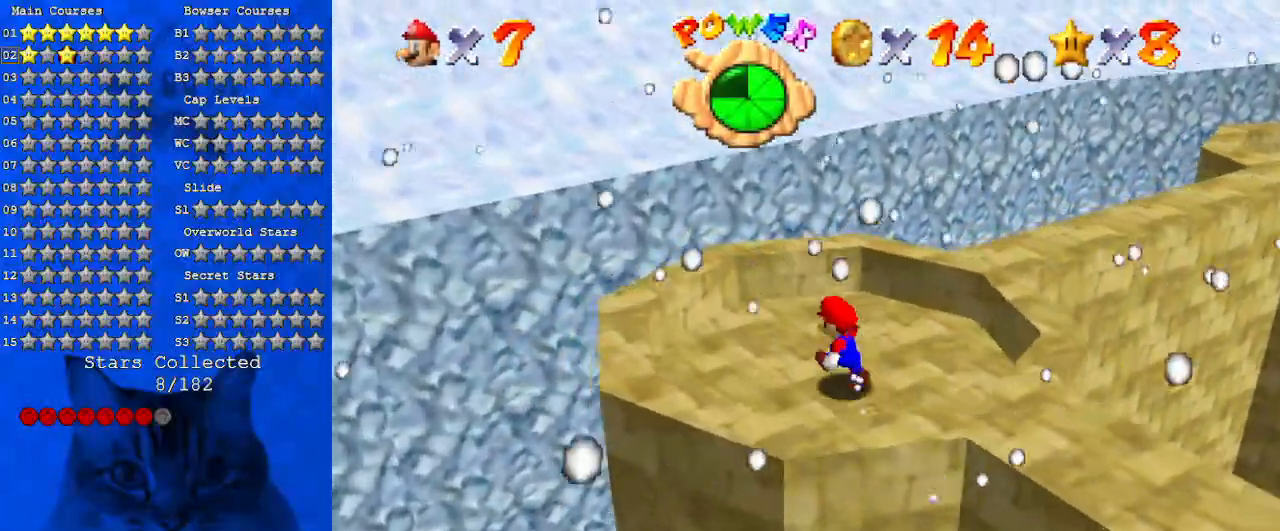
{"keys": ["a"], "events": [[33, "up", "up"], [133, "a", "up"], [233, "a", "down"], [233, "left", "up"], [366, "a", "up"], [466, "a", "down"]]}
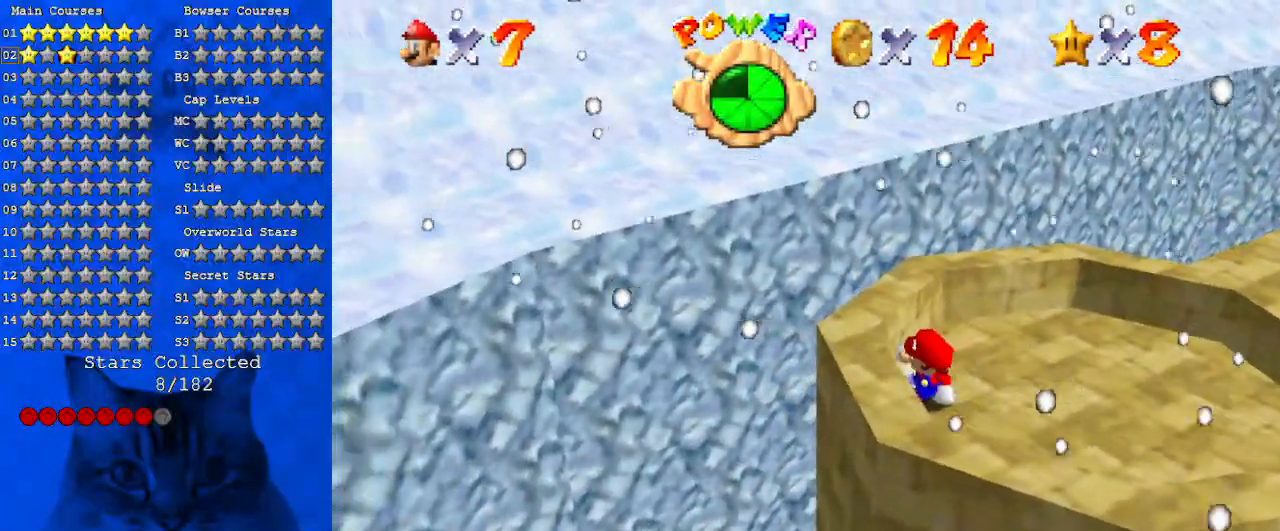
{"keys": ["a", "up"], "events": [[33, "down", "down"], [33, "left", "down"], [100, "a", "up"], [133, "left", "up"], [200, "a", "down"], [200, "down", "up"], [366, "a", "up"], [366, "up", "down"], [466, "a", "down"]]}
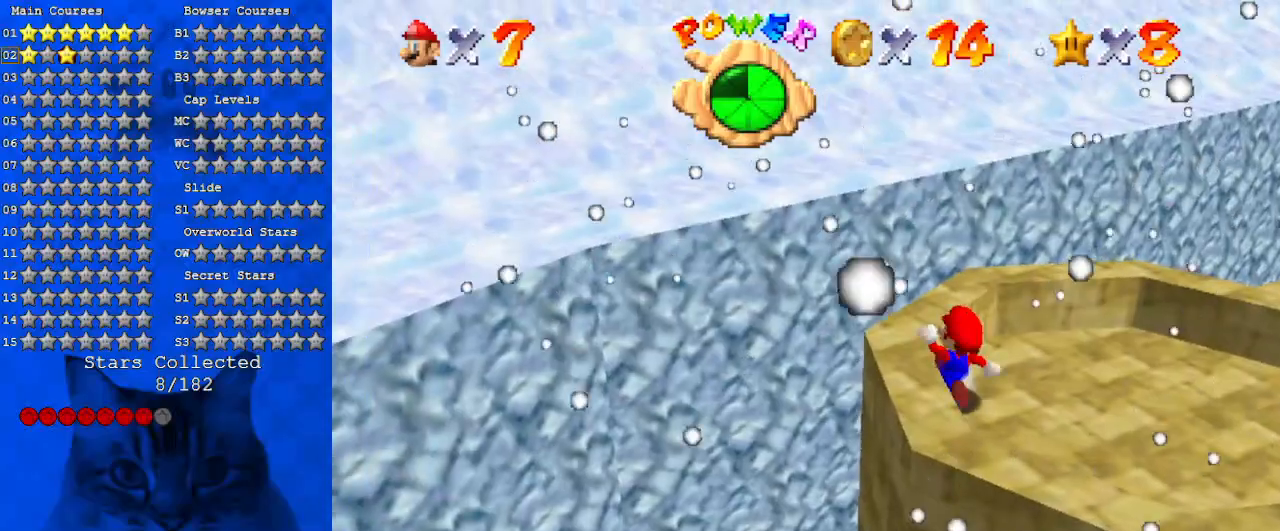
{"keys": ["a", "right", "up"], "events": [[166, "a", "up"], [166, "right", "down"], [200, "a", "down"], [333, "a", "up"], [400, "a", "down"], [400, "right", "up"], [466, "right", "down"]]}
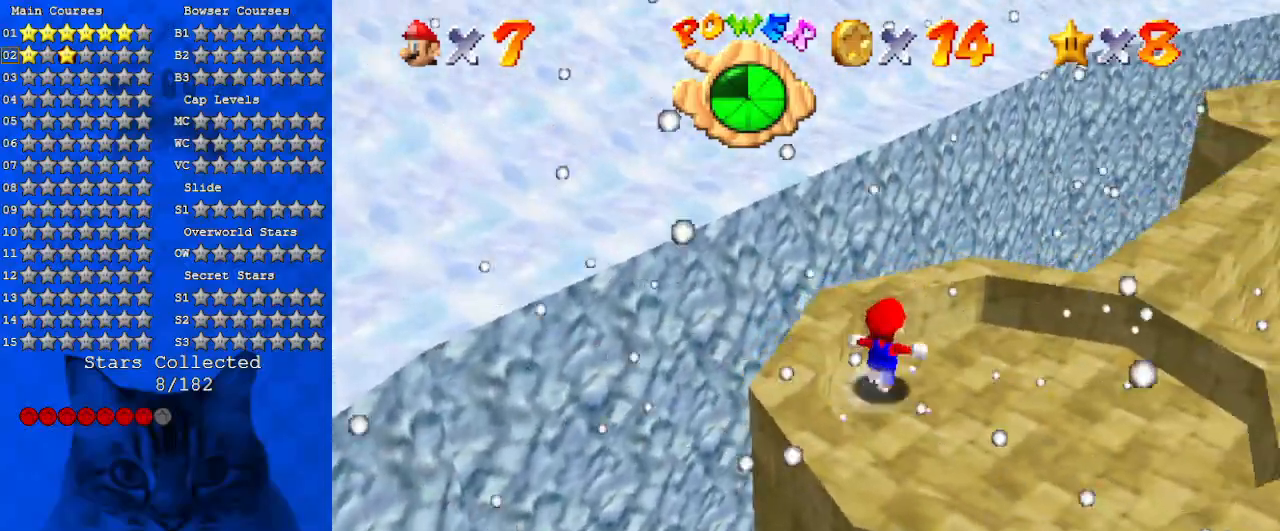
{"keys": ["a", "left", "shift"], "events": [[33, "a", "up"], [66, "a", "down"], [133, "up", "up"], [166, "left", "down"], [200, "a", "up"], [200, "right", "up"], [300, "shift", "down"], [400, "a", "down"]]}
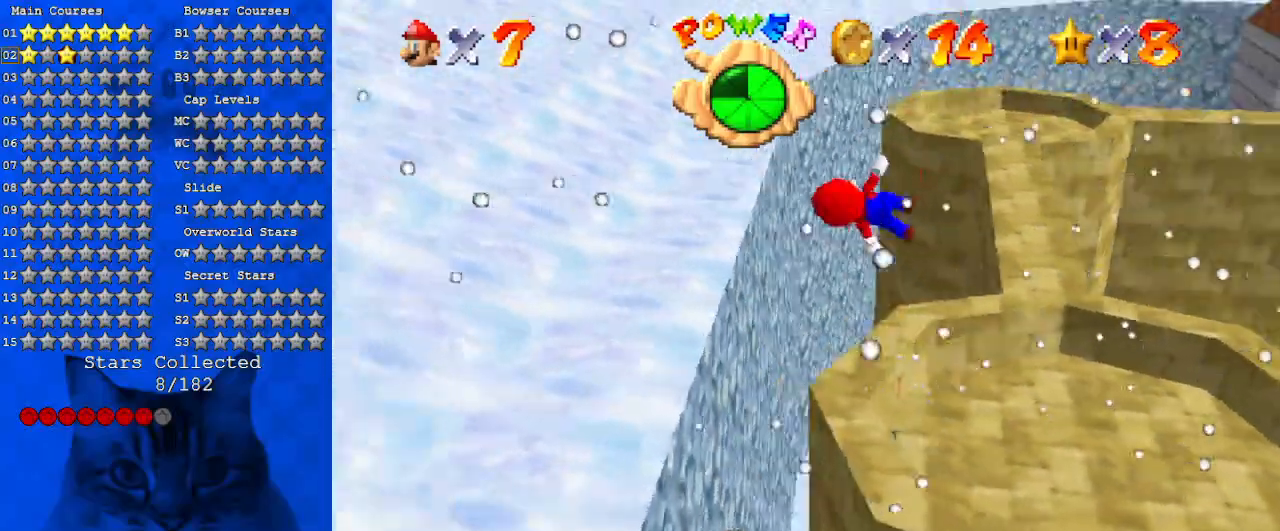
{"keys": ["a", "down", "right"], "events": [[33, "a", "up"], [133, "down", "down"], [166, "a", "down"], [233, "left", "up"], [266, "right", "down"], [333, "a", "up"], [333, "shift", "up"], [400, "a", "down"]]}
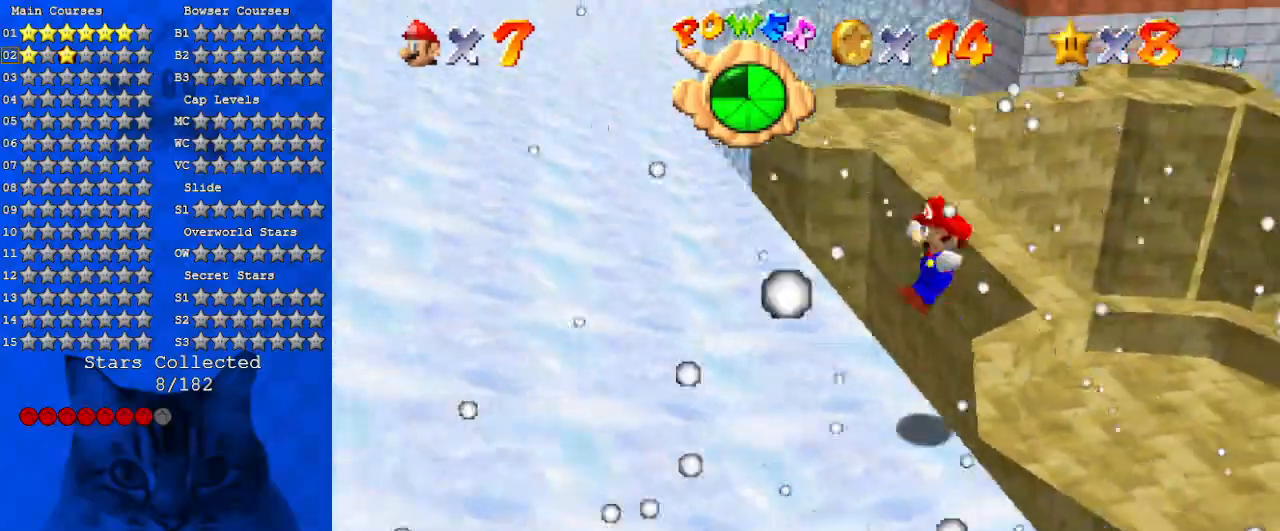
{"keys": ["right"], "events": [[100, "a", "up"], [200, "down", "up"], [233, "right", "up"], [366, "down", "down"], [366, "right", "down"], [500, "down", "up"]]}
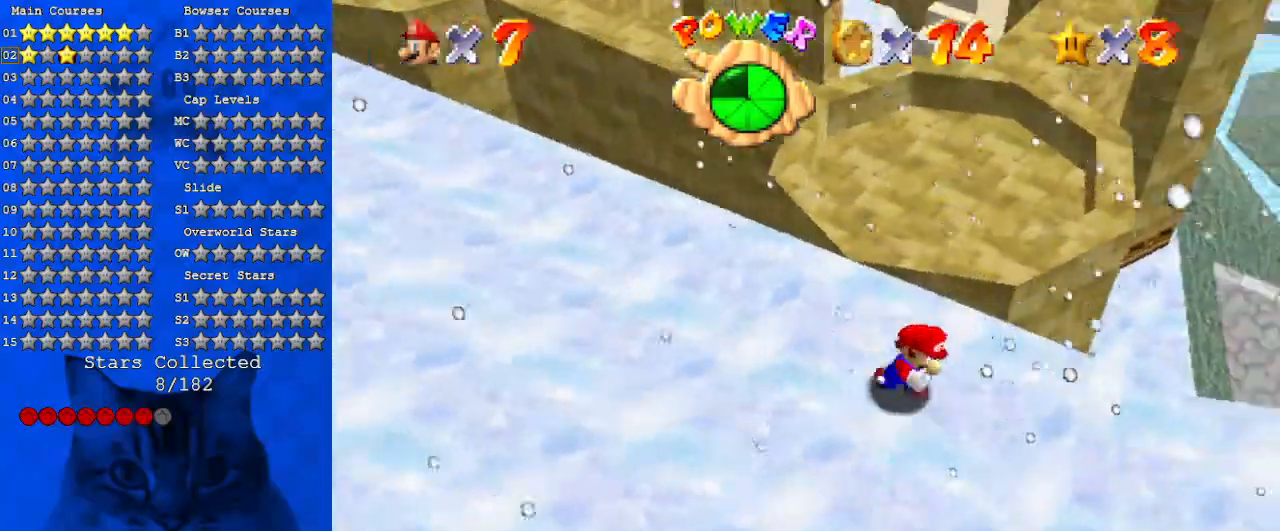
{"keys": ["a"], "events": [[166, "a", "down"], [166, "up", "down"], [200, "right", "up"], [333, "a", "up"], [333, "up", "up"], [433, "a", "down"]]}
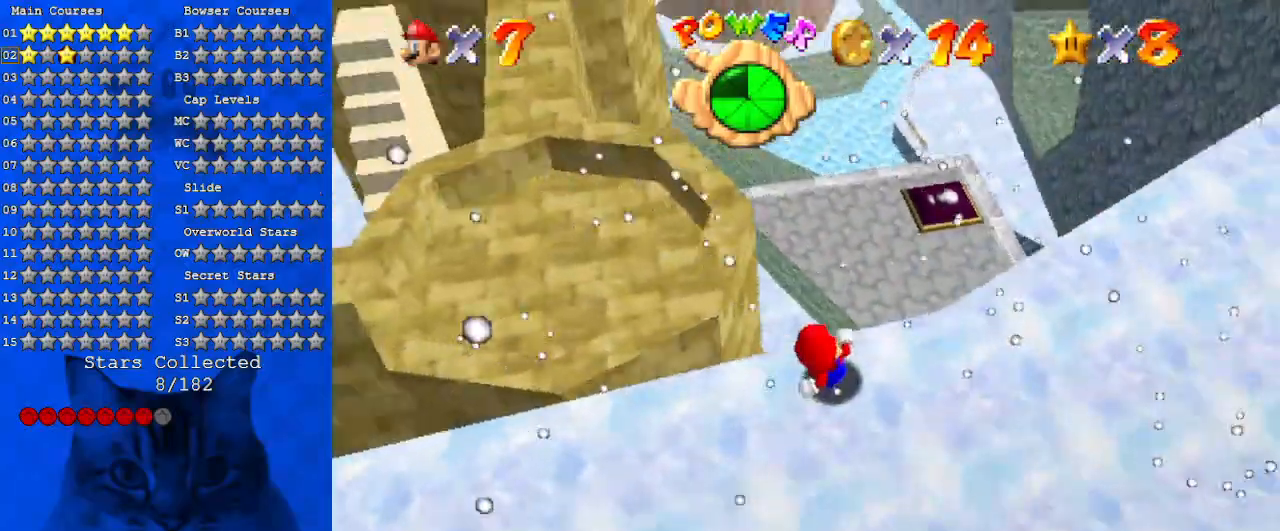
{"keys": ["a"], "events": [[66, "a", "up"], [133, "a", "down"], [300, "a", "up"], [400, "a", "down"]]}
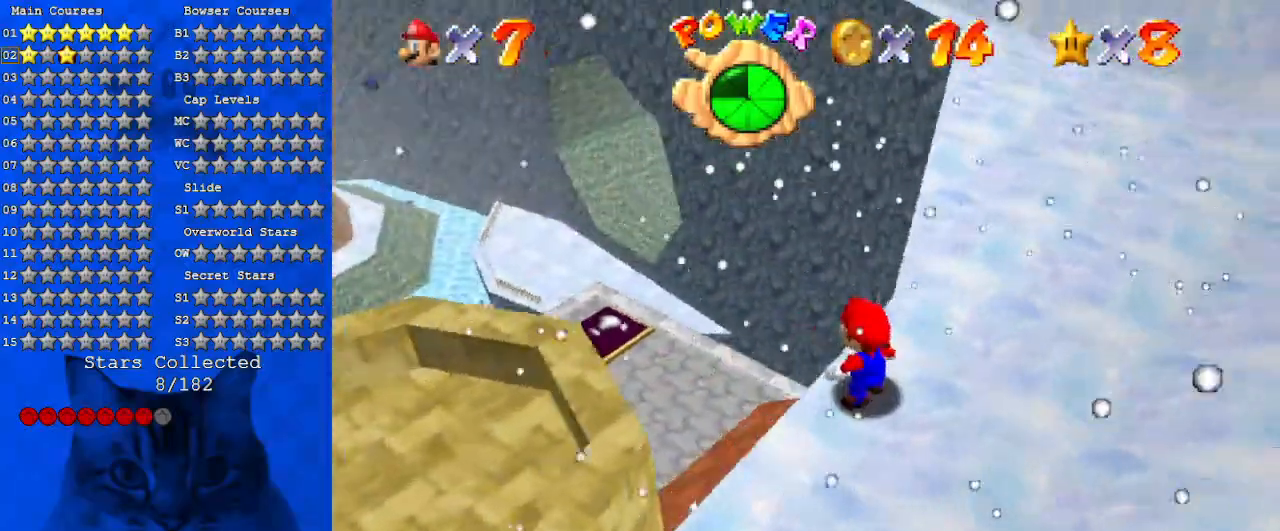
{"keys": ["down"], "events": [[33, "a", "up"], [200, "shift", "down"], [266, "left", "down"], [266, "shift", "up"], [366, "down", "down"], [466, "left", "up"]]}
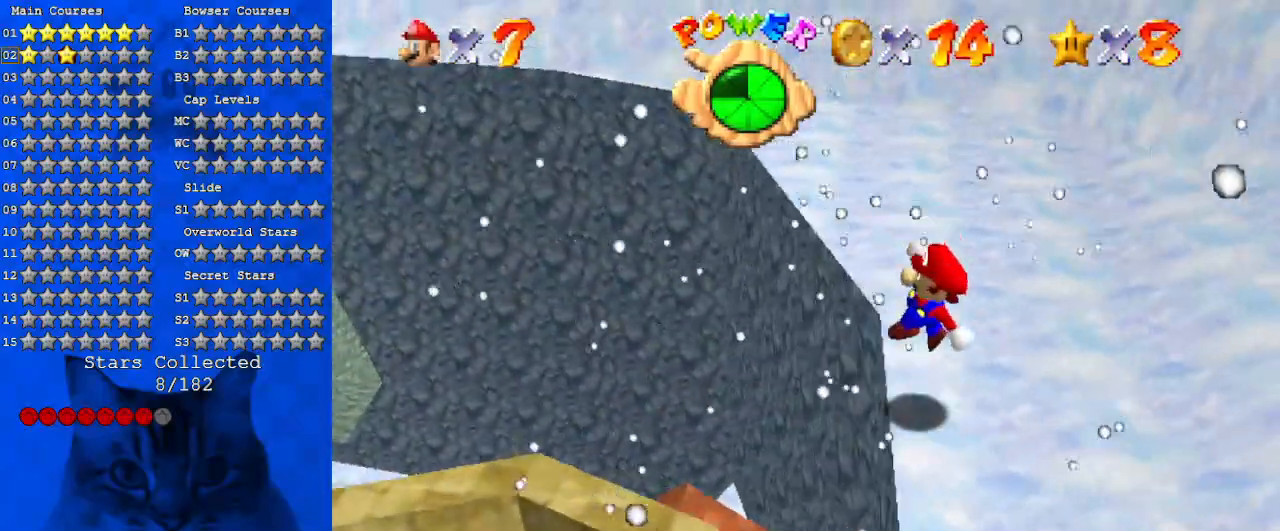
{"keys": ["up"], "events": [[66, "down", "up"], [100, "w", "down"], [200, "w", "up"], [300, "w", "down"], [433, "up", "down"], [466, "w", "up"]]}
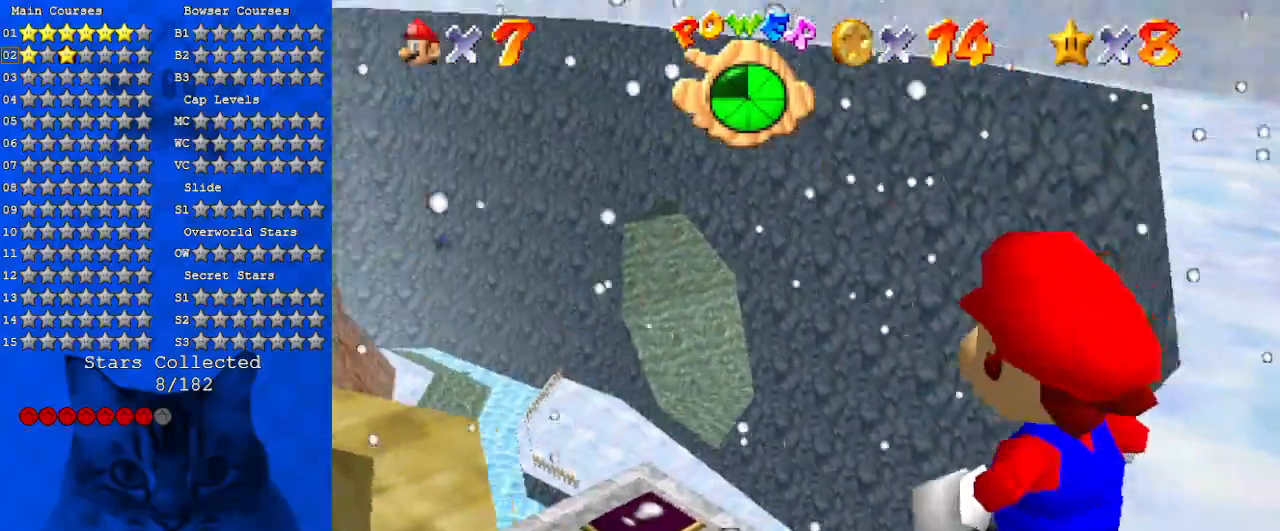
{"keys": ["up"], "events": []}
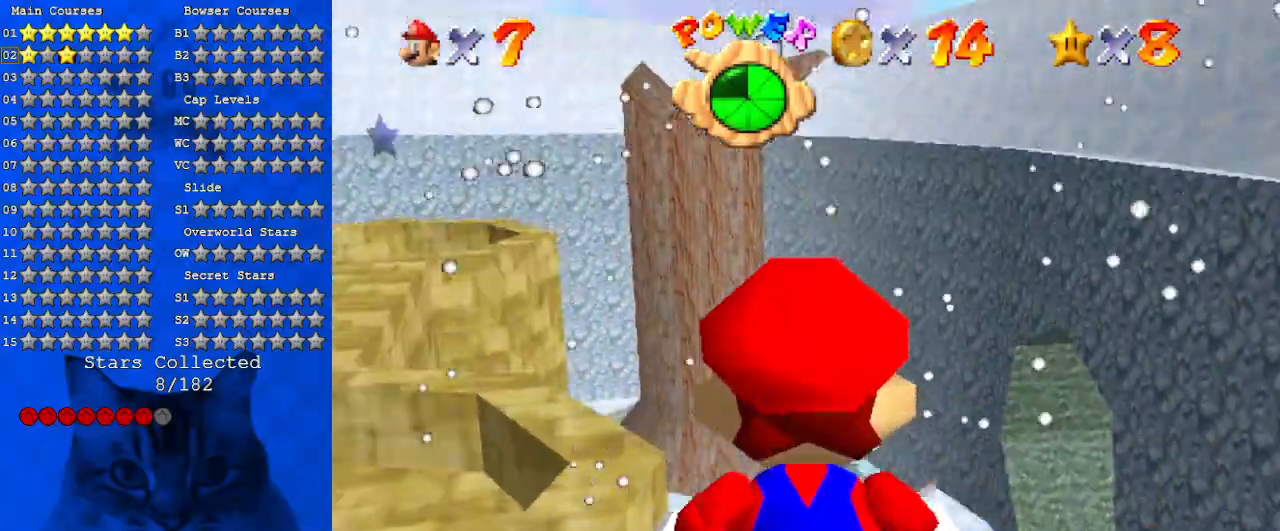
{"keys": ["up"], "events": []}
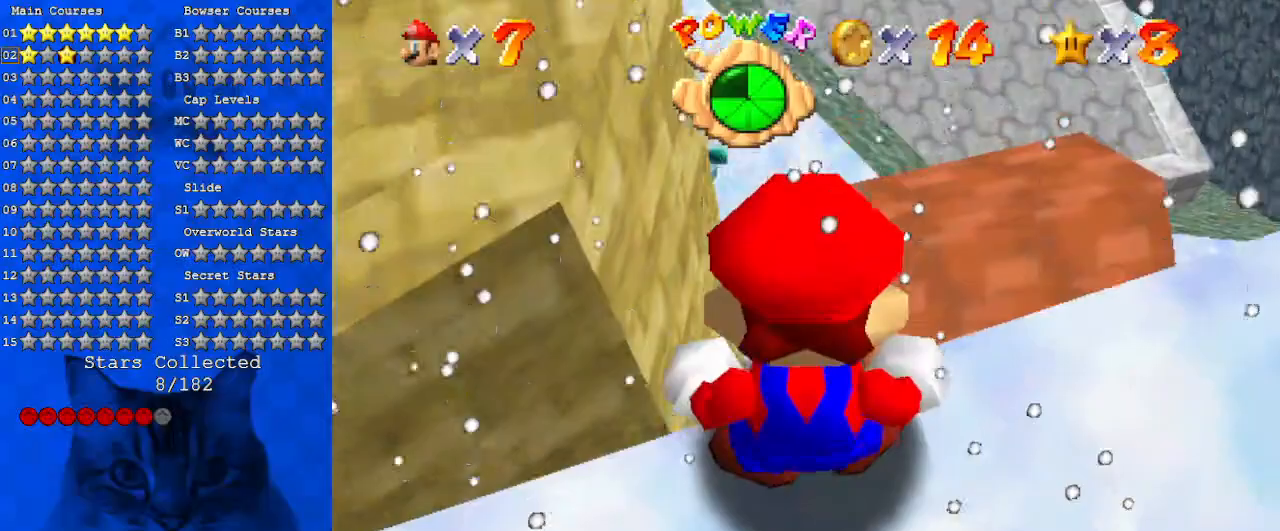
{"keys": ["right"], "events": [[100, "right", "down"], [200, "up", "up"]]}
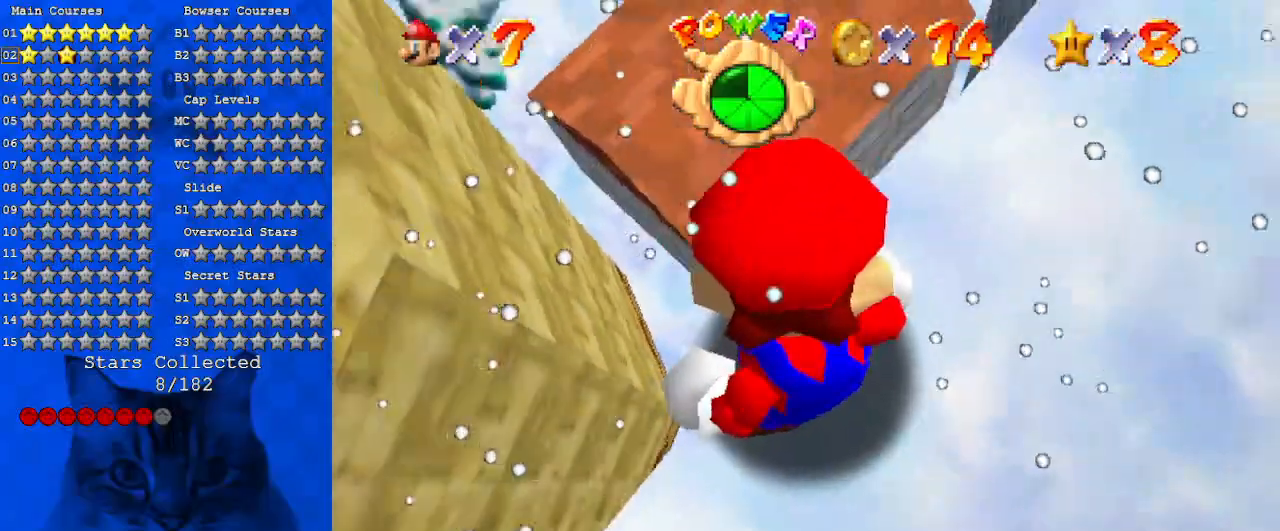
{"keys": ["down", "right"], "events": [[500, "down", "down"]]}
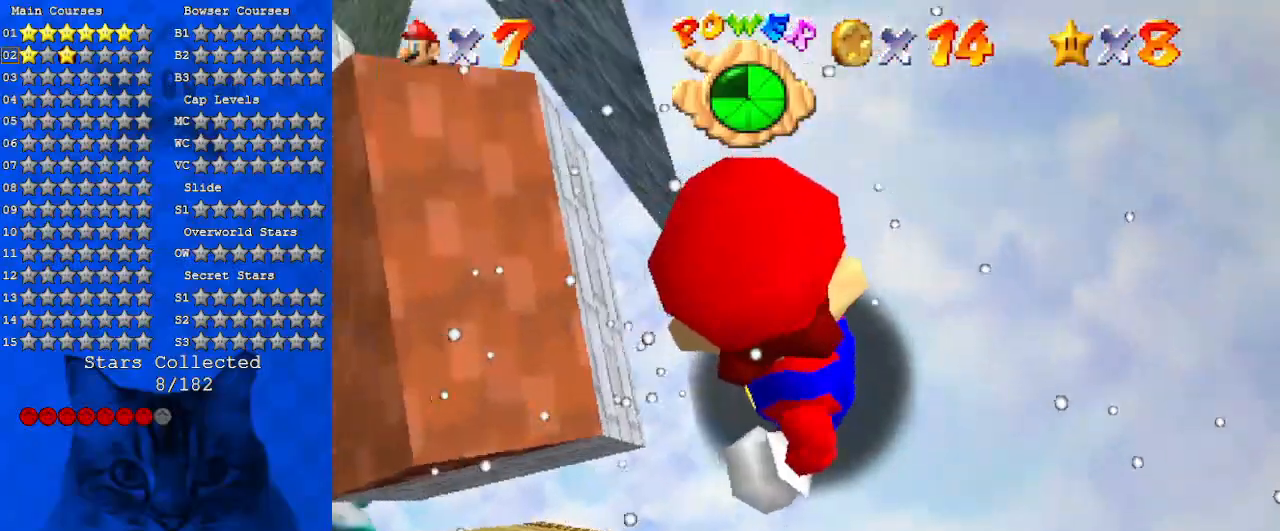
{"keys": ["left"], "events": [[133, "right", "up"], [233, "left", "down"], [266, "down", "up"]]}
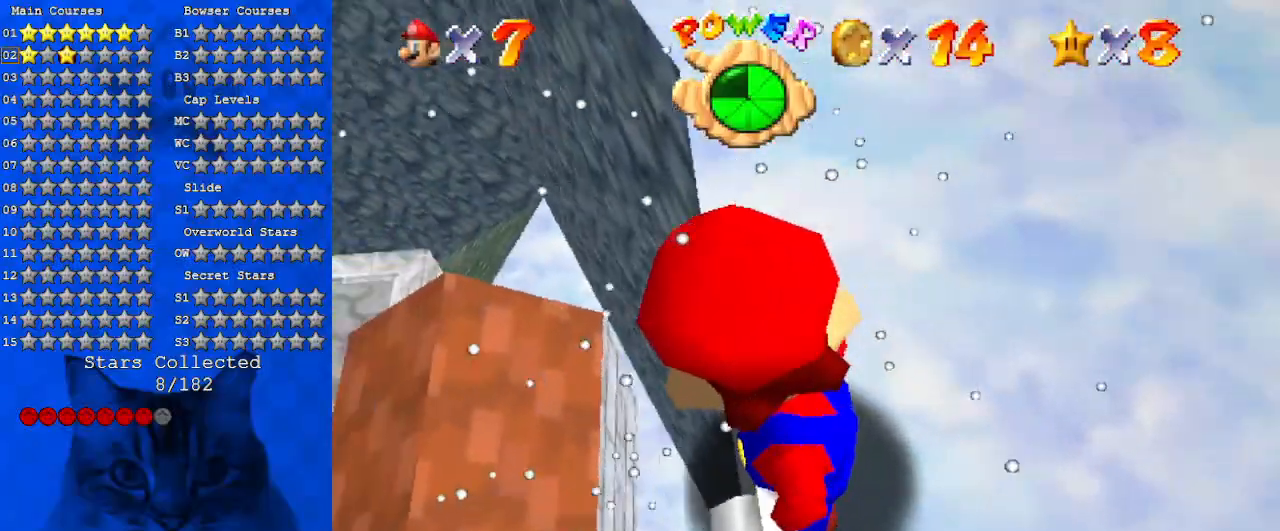
{"keys": ["down", "left"], "events": [[200, "down", "down"]]}
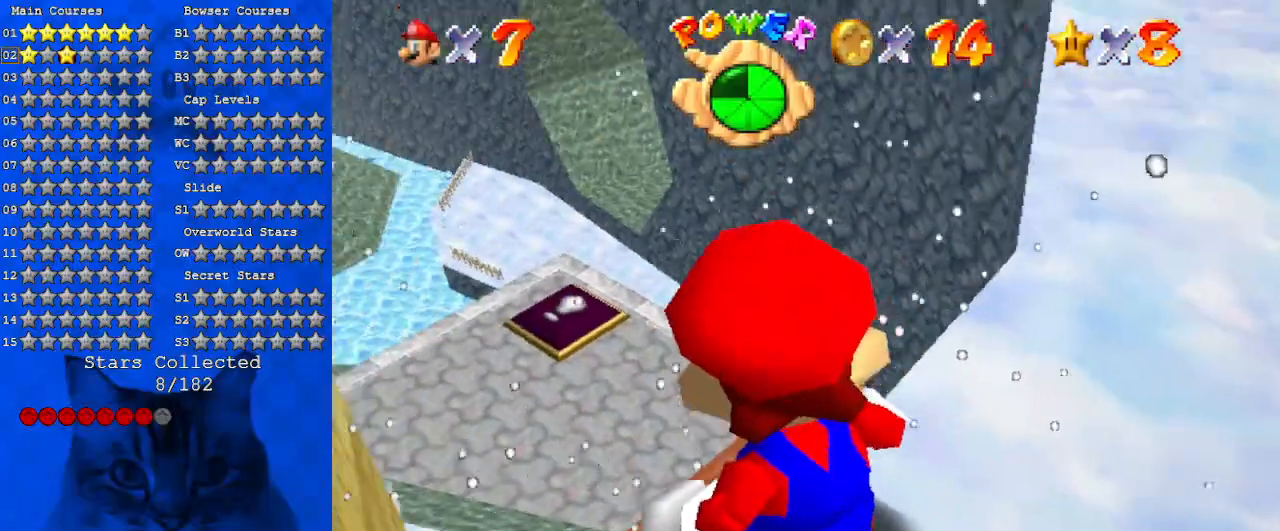
{"keys": ["down", "left"], "events": [[66, "down", "up"], [266, "left", "up"], [300, "down", "down"], [333, "left", "down"]]}